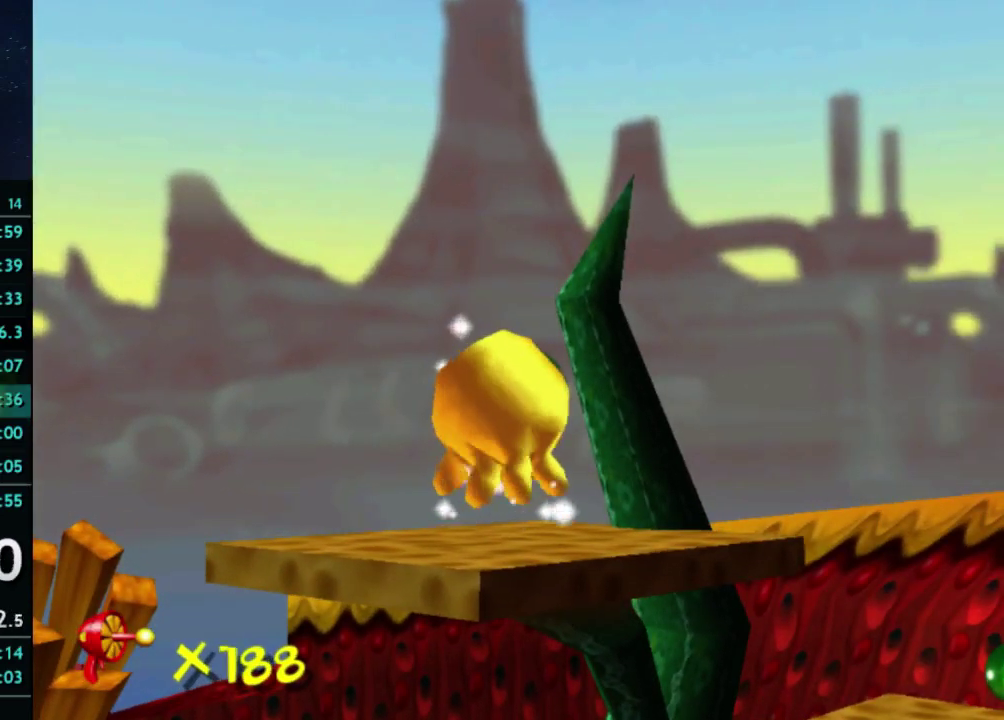
Gameplay with a controller (Xbox layout); each line is a JSON object with the inputs held at the frame after it. "events" lists button and stick changes between this image and that frame as [ms after this image, input, new state], when the widget could be followed in between. This overlay highlights the sticks when they move; stick clicks (L3) are not distinguishable. Not read: A L3 R3.
{"buttons": [], "left_stick": "right", "right_stick": "center", "events": [[500, "left_stick", "right"]]}
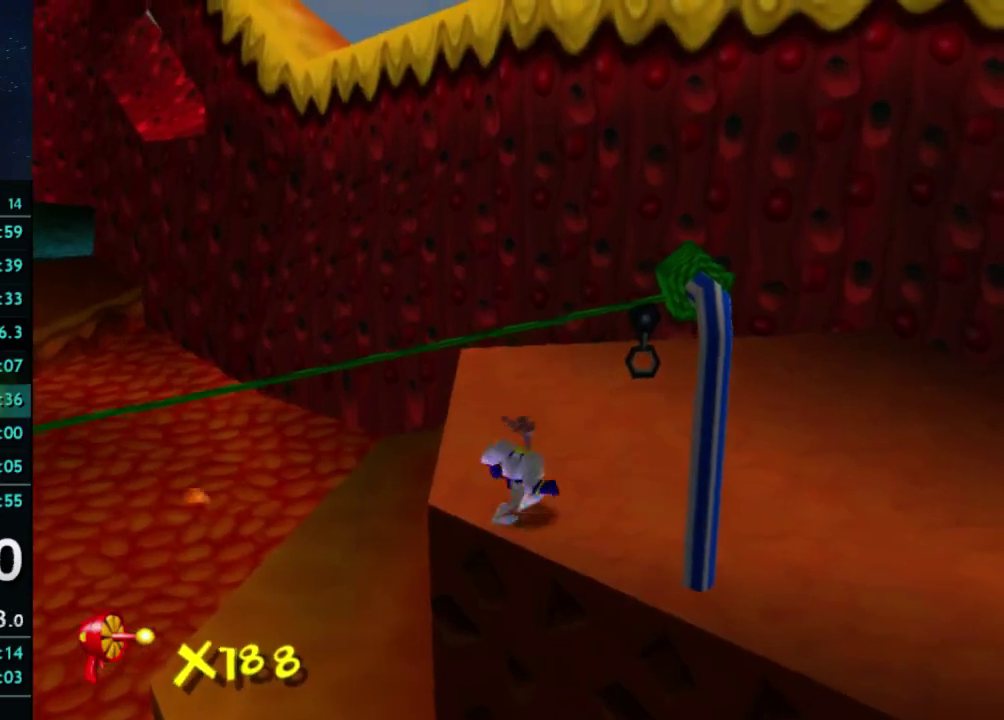
{"buttons": [], "left_stick": "center", "right_stick": "center", "events": [[267, "left_stick", "center"]]}
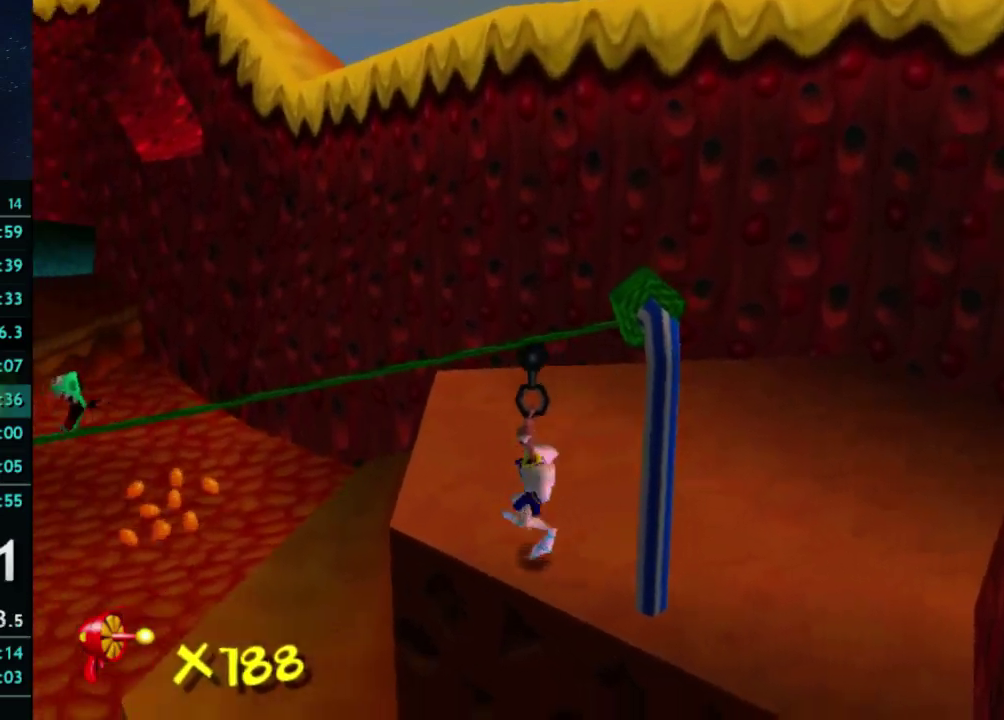
{"buttons": [], "left_stick": "center", "right_stick": "center", "events": [[233, "right_stick", "right"], [333, "right_stick", "center"]]}
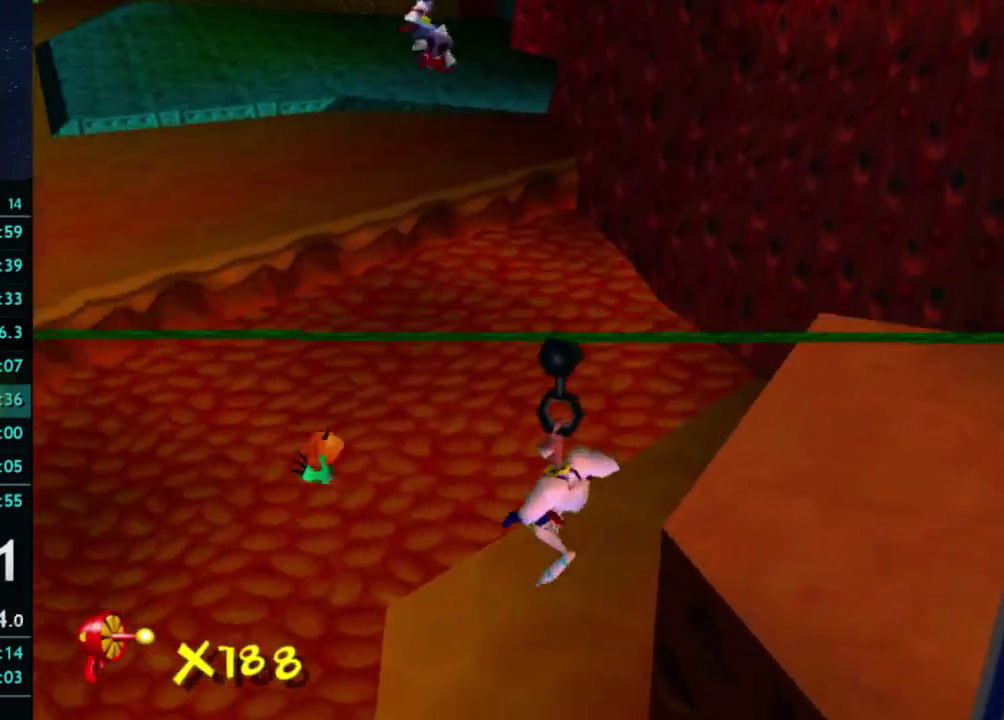
{"buttons": [], "left_stick": "center", "right_stick": "center", "events": [[33, "right_stick", "right"], [100, "right_stick", "center"]]}
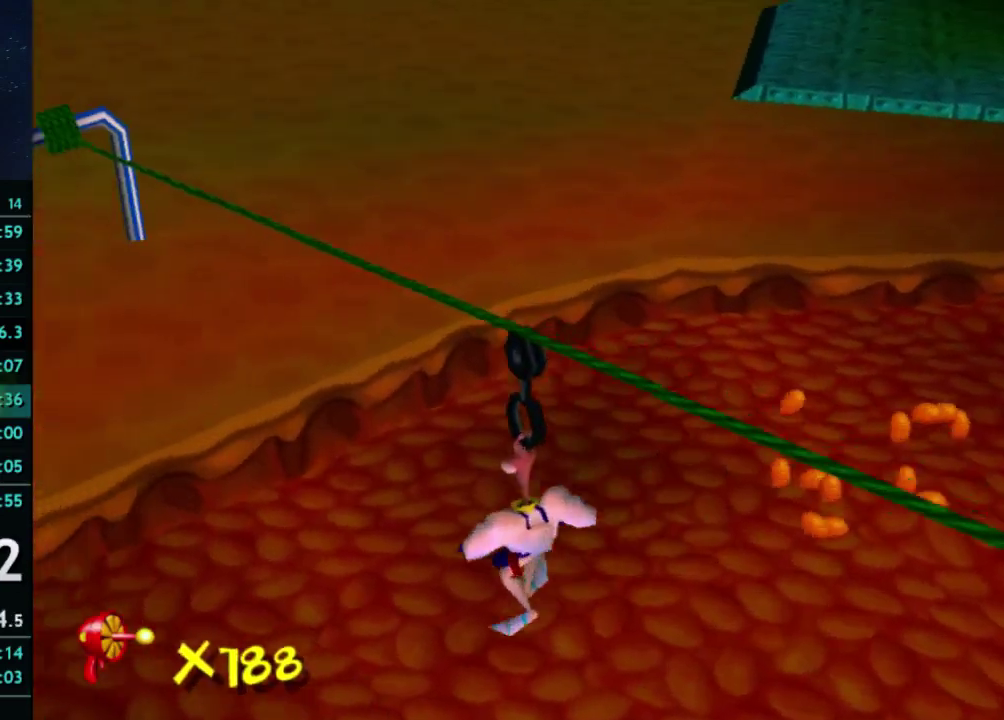
{"buttons": [], "left_stick": "center", "right_stick": "center", "events": []}
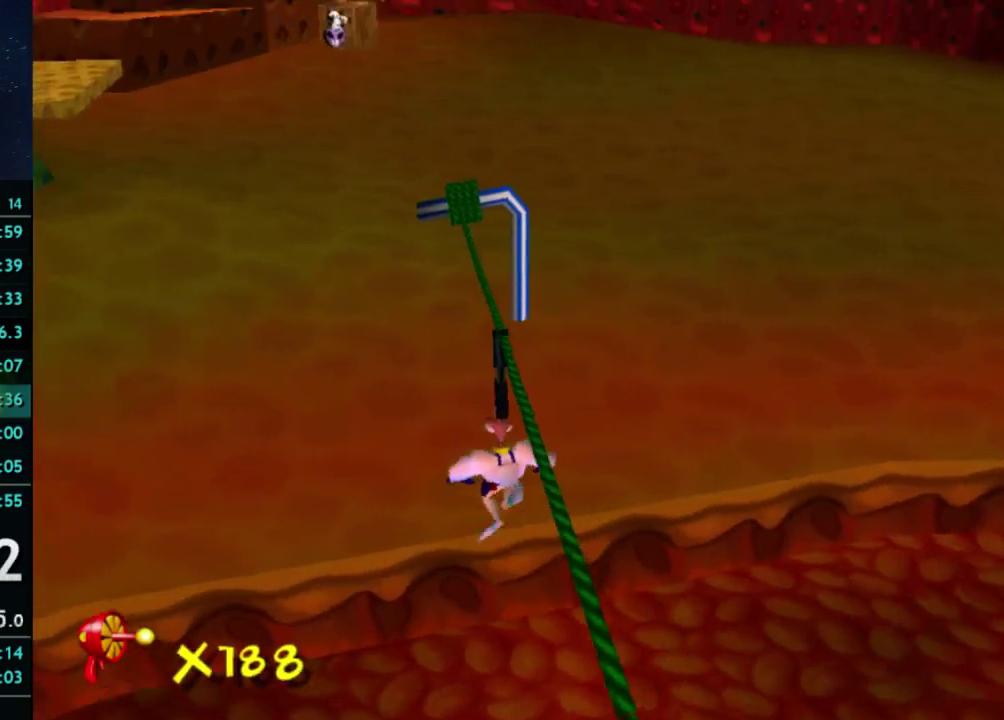
{"buttons": [], "left_stick": "up-left", "right_stick": "center", "events": [[167, "left_stick", "up-left"]]}
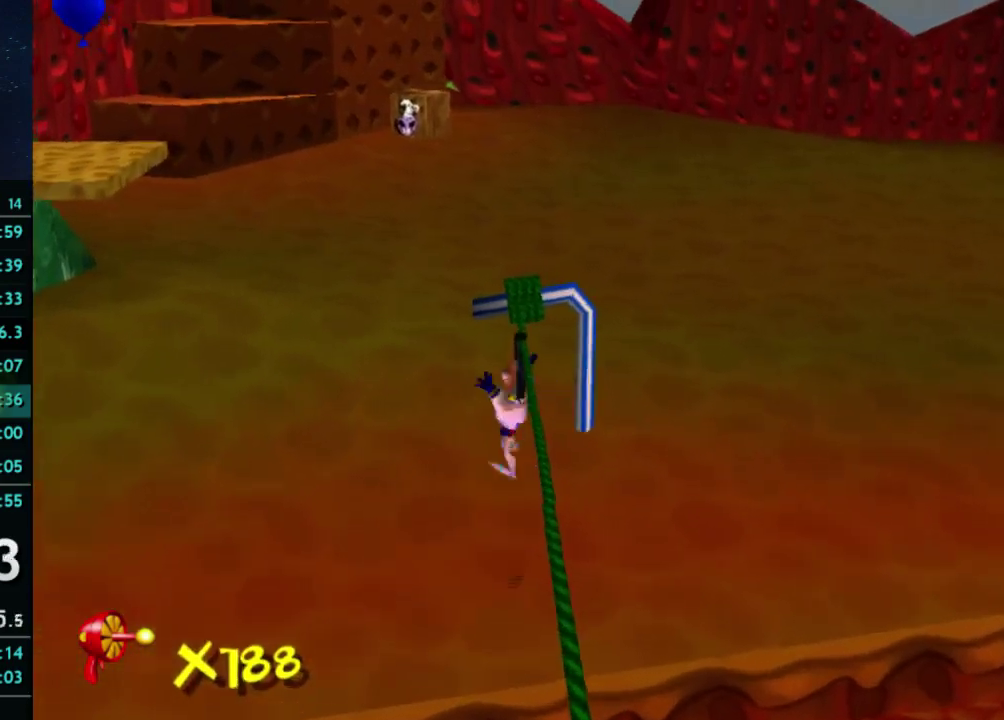
{"buttons": [], "left_stick": "up-left", "right_stick": "center", "events": []}
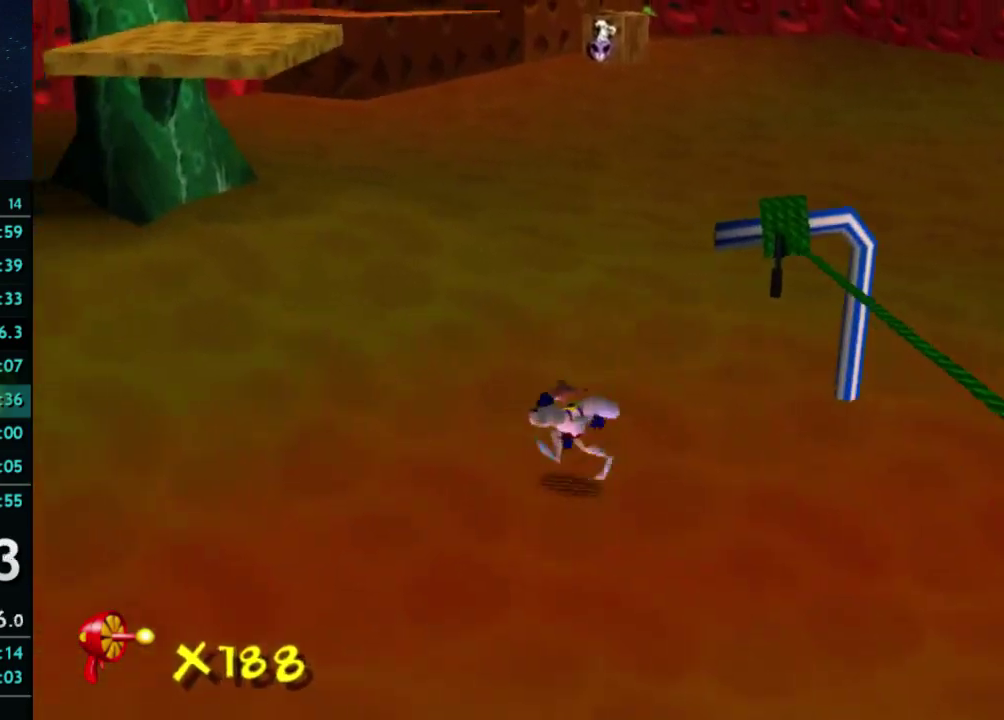
{"buttons": [], "left_stick": "up-left", "right_stick": "center", "events": []}
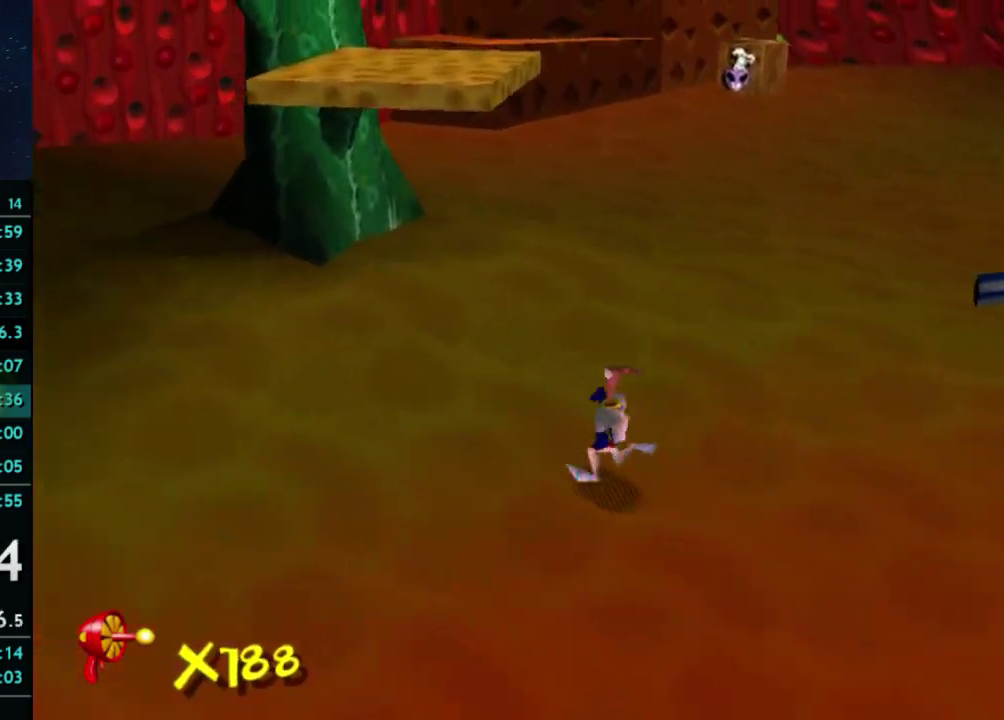
{"buttons": [], "left_stick": "down-left", "right_stick": "center", "events": [[133, "right_stick", "left"], [233, "right_stick", "center"], [367, "left_stick", "left"], [467, "left_stick", "down-left"]]}